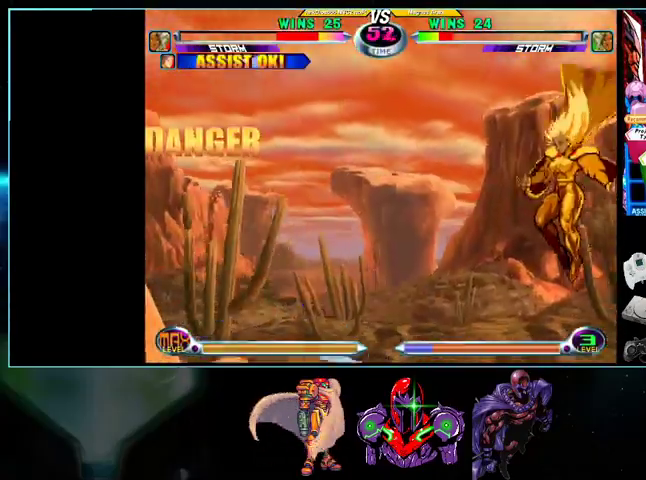
Gameplay with a controller (Nintendo layout); each line is a JSON object with the inputs held at the frame after it. "events" lists button and stick changes between this image and that frame as [ms after this image, input, new state], when the widget could be followed in between. Not read: L3 R3.
{"buttons": ["DPAD_UP", "DPAD_RIGHT"], "events": [[100, "B", "up"], [100, "DPAD_RIGHT", "up"], [133, "DPAD_RIGHT", "down"], [167, "DPAD_UP", "down"]]}
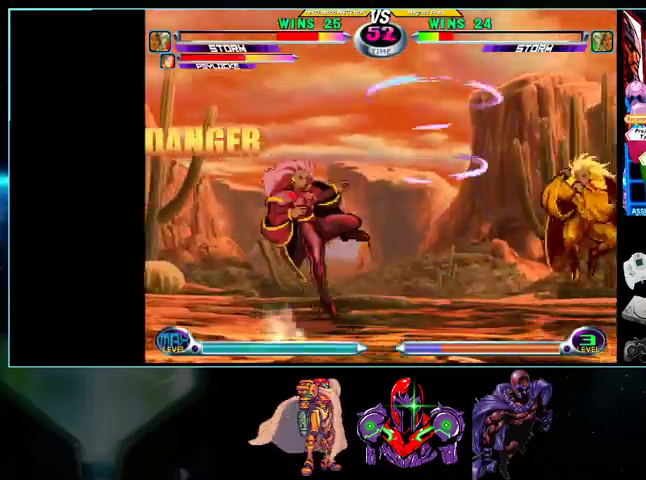
{"buttons": ["DPAD_LEFT"], "events": [[100, "DPAD_RIGHT", "up"], [100, "DPAD_UP", "up"], [133, "DPAD_LEFT", "down"], [233, "X", "down"], [233, "Y", "down"], [300, "X", "up"], [300, "Y", "up"], [367, "DPAD_DOWN", "down"], [500, "DPAD_DOWN", "up"]]}
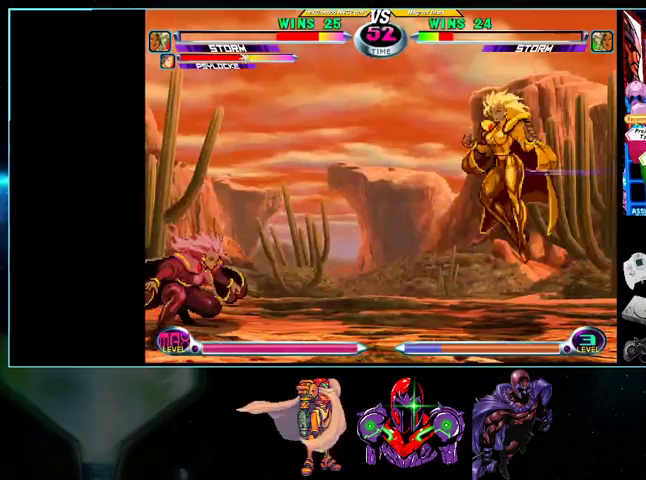
{"buttons": ["Y"], "events": [[33, "DPAD_LEFT", "up"], [500, "Y", "down"]]}
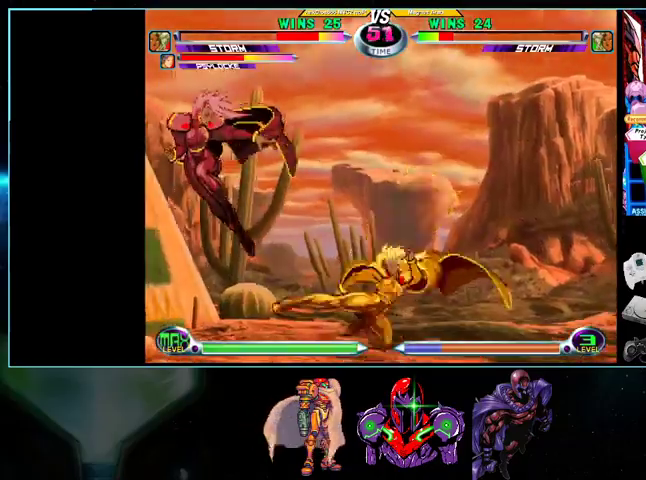
{"buttons": ["A", "B", "X"], "events": [[33, "X", "down"], [100, "A", "down"], [100, "X", "up"], [100, "Y", "up"], [133, "A", "up"], [133, "X", "down"], [133, "Y", "down"], [200, "B", "down"], [200, "L1", "down"], [200, "X", "up"], [200, "Y", "up"], [233, "B", "up"], [233, "R1", "down"], [233, "Y", "down"], [267, "A", "down"], [267, "B", "down"], [267, "L1", "up"], [267, "R1", "up"], [267, "X", "down"], [267, "Y", "up"], [300, "B", "up"], [300, "X", "up"], [367, "A", "up"], [367, "L1", "down"], [367, "R1", "down"], [367, "Y", "down"], [400, "Y", "up"], [433, "A", "down"], [433, "B", "down"], [433, "L1", "up"], [433, "R1", "up"], [433, "X", "down"]]}
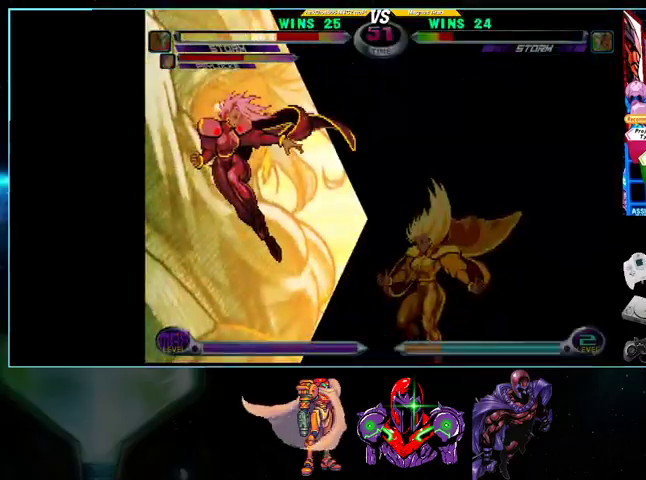
{"buttons": [], "events": [[33, "A", "up"], [33, "B", "up"], [33, "L1", "down"], [33, "X", "up"], [100, "B", "down"], [100, "L1", "up"], [100, "R1", "down"], [100, "Y", "down"], [133, "A", "down"], [133, "B", "up"], [133, "R1", "up"], [133, "Y", "up"], [200, "A", "up"], [200, "L1", "down"], [200, "R1", "down"], [200, "Y", "down"], [233, "R1", "up"], [233, "Y", "up"], [267, "B", "down"], [267, "R1", "down"], [267, "Y", "down"], [300, "A", "down"], [300, "B", "up"], [300, "L1", "up"], [300, "R1", "up"], [300, "Y", "up"], [367, "A", "up"], [367, "L1", "down"], [367, "R1", "down"], [433, "L1", "up"], [433, "R1", "up"]]}
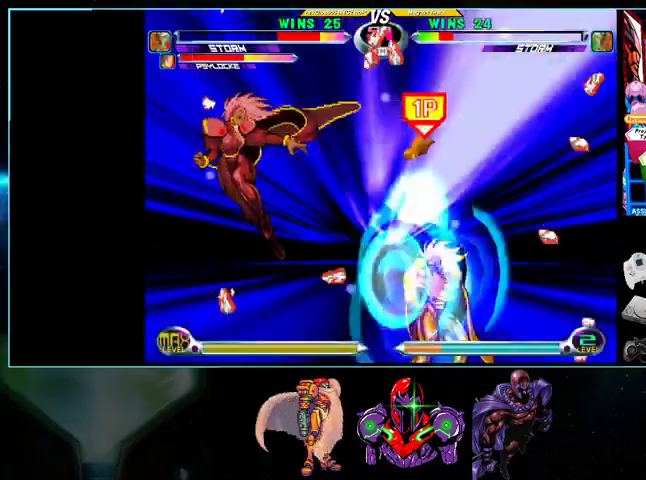
{"buttons": ["DPAD_LEFT"], "events": [[133, "DPAD_LEFT", "down"]]}
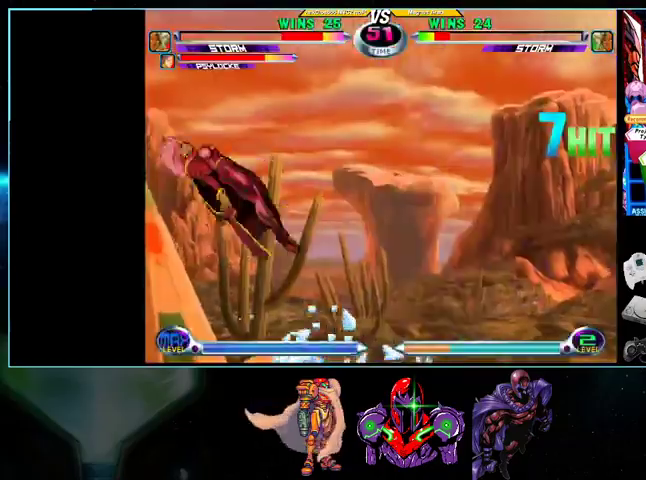
{"buttons": ["DPAD_LEFT"], "events": [[100, "DPAD_LEFT", "up"], [433, "DPAD_LEFT", "down"]]}
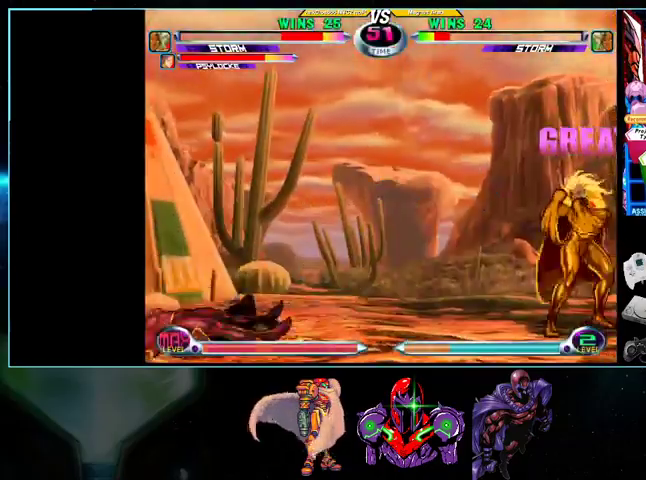
{"buttons": ["DPAD_DOWN", "DPAD_RIGHT"], "events": [[200, "DPAD_LEFT", "up"], [200, "DPAD_RIGHT", "down"], [233, "DPAD_UP", "down"], [433, "DPAD_UP", "up"], [500, "DPAD_DOWN", "down"]]}
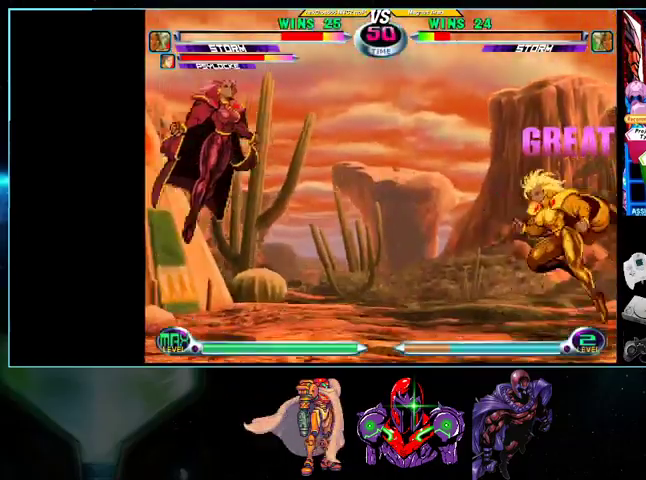
{"buttons": ["DPAD_RIGHT"], "events": [[33, "X", "down"], [33, "Y", "down"], [100, "A", "down"], [100, "B", "down"], [100, "X", "up"], [100, "Y", "up"], [133, "B", "up"], [200, "A", "up"], [200, "DPAD_DOWN", "up"], [200, "DPAD_RIGHT", "up"], [233, "DPAD_RIGHT", "down"], [300, "DPAD_RIGHT", "up"], [367, "DPAD_RIGHT", "down"]]}
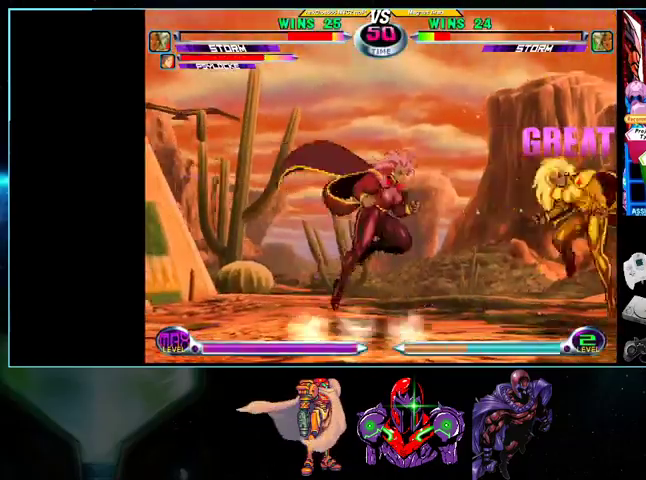
{"buttons": [], "events": [[100, "DPAD_UP", "down"], [200, "DPAD_UP", "up"], [233, "DPAD_DOWN", "down"], [267, "Y", "down"], [300, "B", "down"], [300, "X", "down"], [300, "Y", "up"], [333, "X", "up"], [367, "B", "up"], [367, "DPAD_DOWN", "up"], [500, "DPAD_RIGHT", "up"]]}
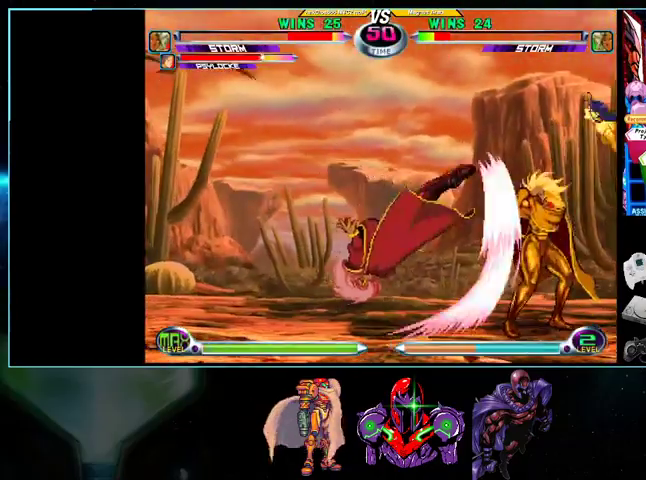
{"buttons": ["DPAD_LEFT"], "events": [[33, "DPAD_RIGHT", "down"], [133, "DPAD_DOWN", "down"], [133, "DPAD_RIGHT", "up"], [200, "DPAD_LEFT", "down"], [233, "DPAD_DOWN", "up"]]}
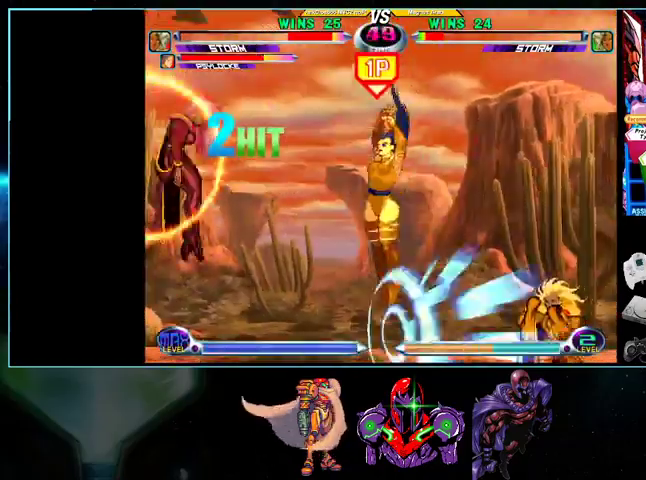
{"buttons": ["DPAD_LEFT"], "events": [[100, "DPAD_DOWN", "down"], [100, "DPAD_LEFT", "up"], [133, "DPAD_DOWN", "up"], [133, "DPAD_RIGHT", "down"], [200, "X", "down"], [200, "Y", "down"], [233, "DPAD_RIGHT", "up"], [233, "X", "up"], [233, "Y", "up"], [267, "DPAD_LEFT", "down"]]}
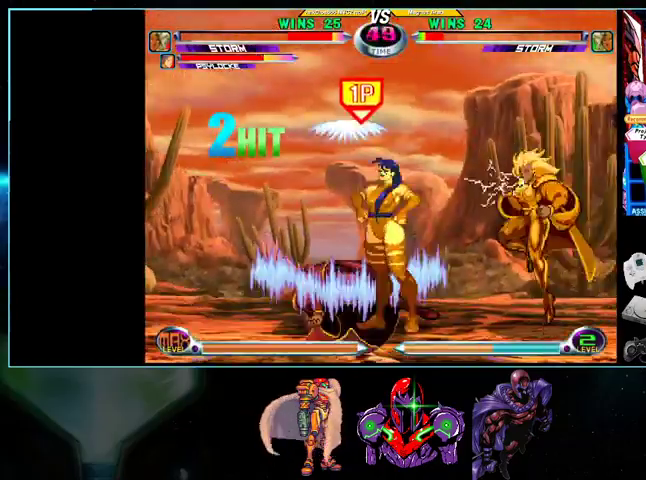
{"buttons": [], "events": [[200, "DPAD_LEFT", "up"], [200, "DPAD_RIGHT", "down"], [200, "DPAD_UP", "down"], [500, "DPAD_RIGHT", "up"], [500, "DPAD_UP", "up"]]}
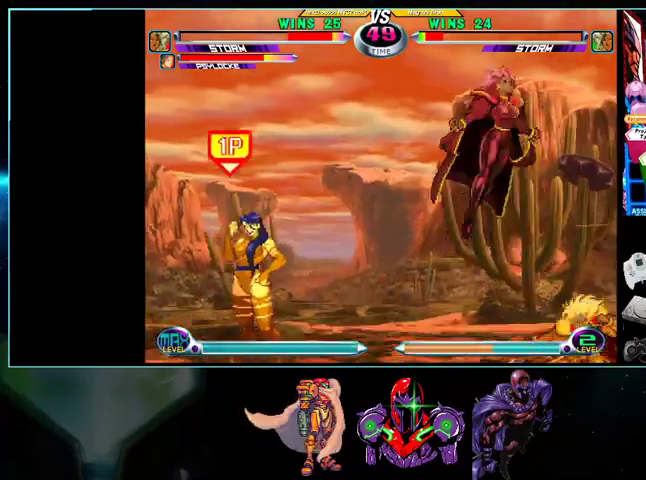
{"buttons": ["DPAD_LEFT"], "events": [[33, "DPAD_LEFT", "down"], [100, "DPAD_DOWN", "down"], [200, "A", "down"], [200, "B", "down"], [233, "B", "up"], [267, "A", "up"], [433, "DPAD_DOWN", "up"]]}
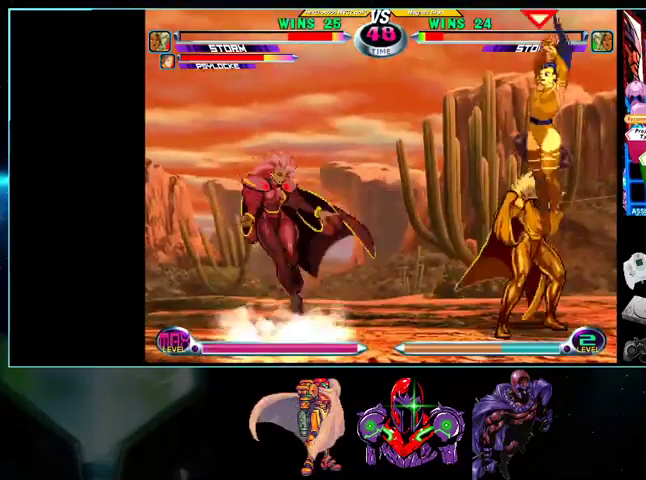
{"buttons": ["DPAD_LEFT"], "events": [[200, "DPAD_DOWN", "down"], [200, "DPAD_LEFT", "up"], [233, "DPAD_LEFT", "down"], [267, "DPAD_DOWN", "up"], [300, "Y", "down"], [333, "X", "down"], [367, "X", "up"], [367, "Y", "up"]]}
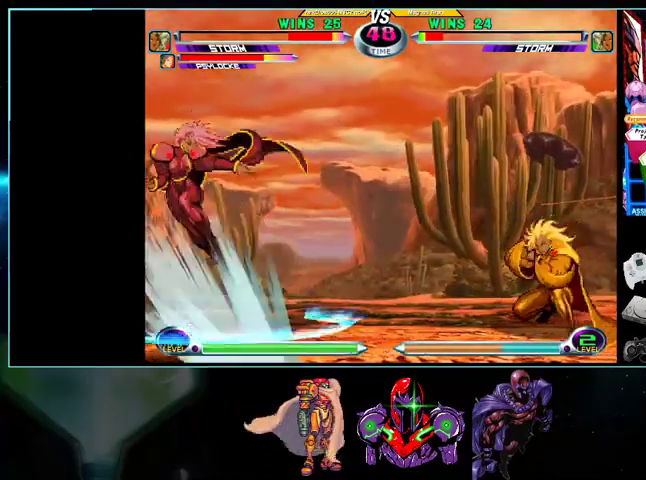
{"buttons": [], "events": [[100, "DPAD_LEFT", "up"]]}
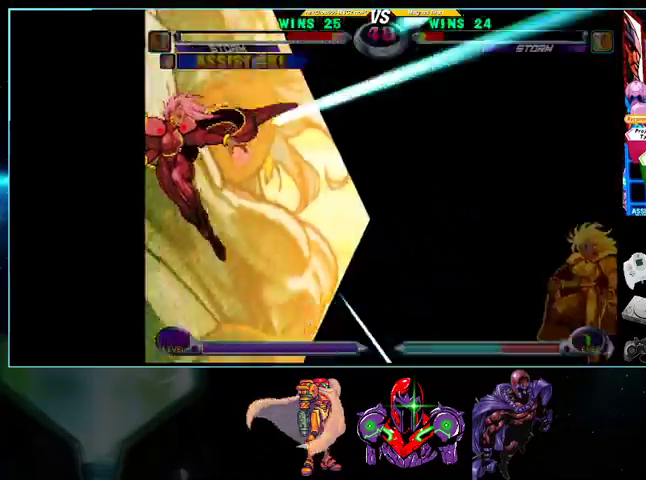
{"buttons": ["A"], "events": [[200, "L1", "down"], [233, "R1", "down"], [233, "Y", "down"], [267, "B", "down"], [267, "L1", "up"], [267, "X", "down"], [300, "A", "down"], [300, "R1", "up"], [300, "Y", "up"], [333, "B", "up"], [333, "X", "up"], [367, "X", "down"], [400, "A", "up"], [400, "L1", "down"], [400, "R1", "down"], [400, "X", "up"], [400, "Y", "down"], [433, "B", "down"], [433, "R1", "up"], [433, "Y", "up"], [467, "B", "up"], [467, "R1", "down"], [467, "Y", "down"], [500, "A", "down"], [500, "L1", "up"], [500, "R1", "up"], [500, "Y", "up"]]}
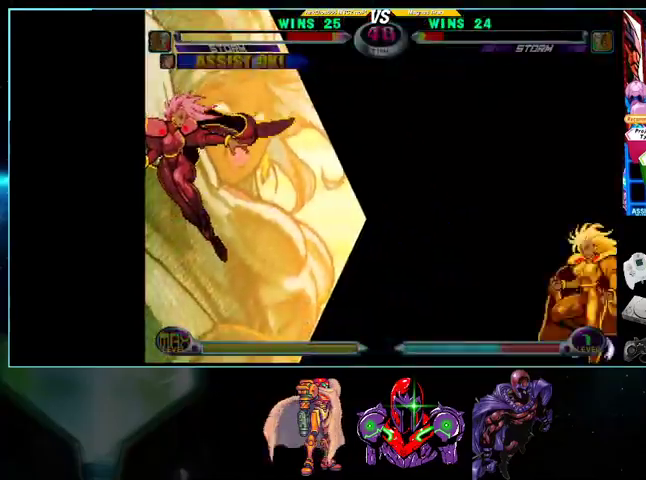
{"buttons": [], "events": [[33, "B", "down"], [33, "R1", "down"], [33, "X", "down"], [100, "A", "up"], [100, "L1", "down"], [100, "R1", "up"], [100, "X", "up"], [133, "L1", "up"], [133, "R1", "down"], [133, "Y", "down"], [167, "A", "down"], [167, "B", "up"], [167, "R1", "up"], [167, "Y", "up"], [200, "B", "down"], [200, "R1", "down"], [200, "X", "down"], [233, "A", "up"], [233, "B", "up"], [233, "L1", "down"], [233, "R1", "up"], [233, "X", "up"], [300, "B", "down"], [300, "L1", "up"], [300, "R1", "down"], [300, "Y", "down"], [333, "B", "up"], [333, "R1", "up"], [333, "Y", "up"]]}
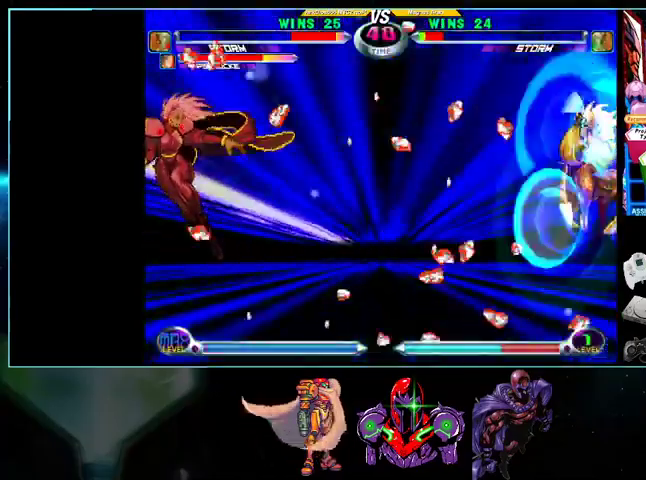
{"buttons": [], "events": []}
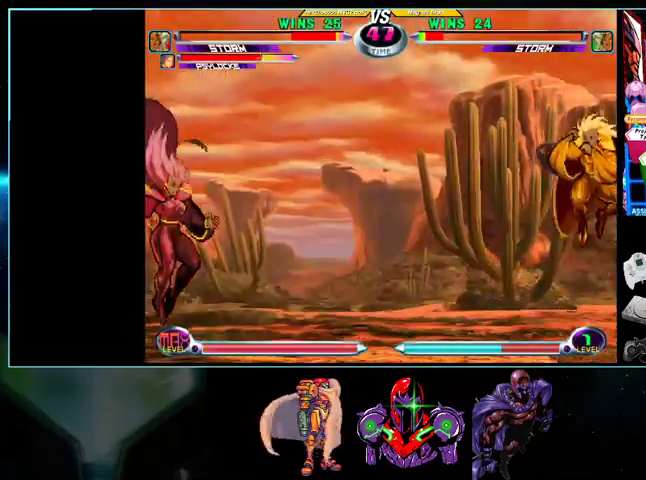
{"buttons": ["DPAD_DOWN", "DPAD_LEFT"], "events": [[33, "DPAD_LEFT", "down"], [100, "DPAD_DOWN", "down"]]}
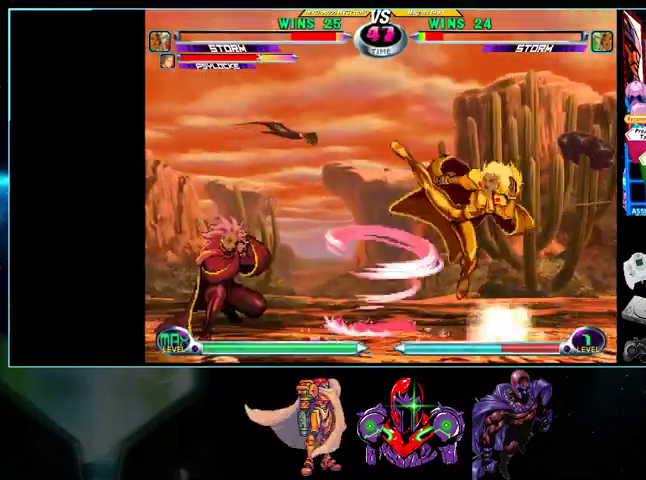
{"buttons": ["DPAD_LEFT"], "events": [[100, "DPAD_DOWN", "up"], [100, "DPAD_UP", "down"], [400, "DPAD_UP", "up"]]}
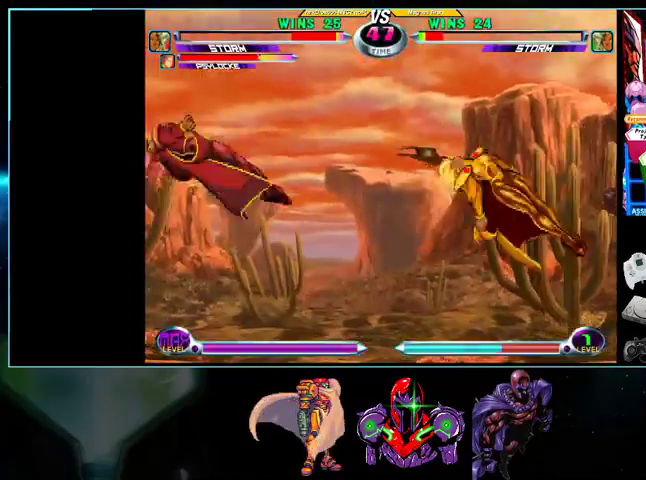
{"buttons": ["X", "Y"], "events": [[200, "DPAD_DOWN", "down"], [200, "DPAD_LEFT", "up"], [233, "DPAD_RIGHT", "down"], [267, "A", "down"], [267, "DPAD_DOWN", "up"], [367, "A", "up"], [367, "DPAD_DOWN", "down"], [400, "DPAD_RIGHT", "up"], [433, "DPAD_DOWN", "up"], [433, "DPAD_LEFT", "down"], [500, "DPAD_LEFT", "up"], [500, "X", "down"], [500, "Y", "down"]]}
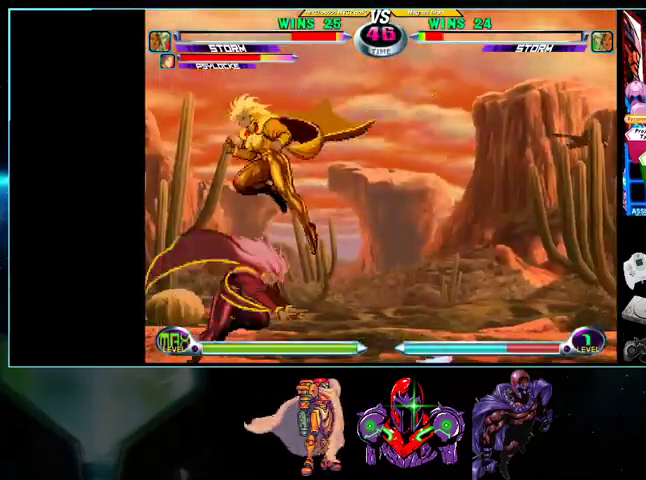
{"buttons": ["DPAD_DOWN", "DPAD_RIGHT"], "events": [[33, "X", "up"], [33, "Y", "up"], [100, "DPAD_LEFT", "down"], [267, "DPAD_LEFT", "up"], [333, "DPAD_RIGHT", "down"], [500, "DPAD_DOWN", "down"]]}
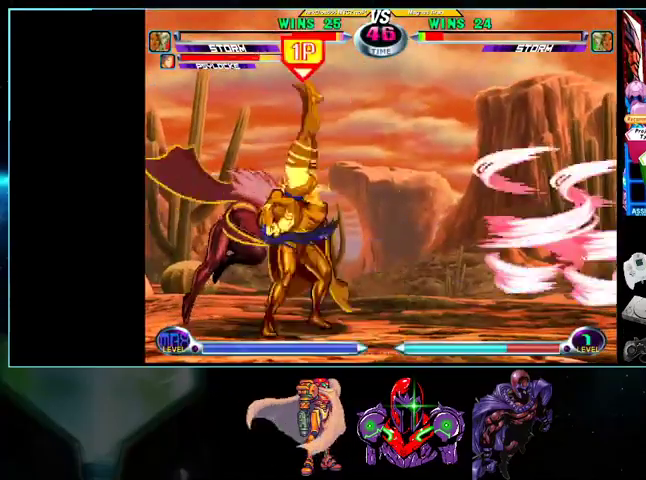
{"buttons": ["DPAD_DOWN", "DPAD_LEFT"], "events": [[33, "DPAD_DOWN", "up"], [33, "DPAD_LEFT", "down"], [33, "DPAD_RIGHT", "up"], [100, "DPAD_DOWN", "down"]]}
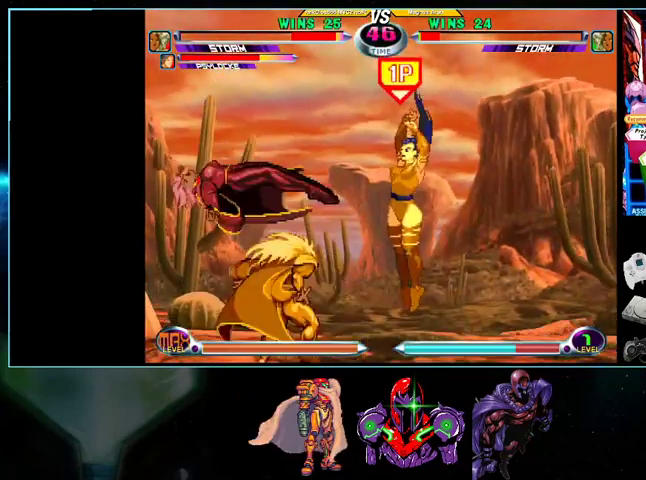
{"buttons": [], "events": [[500, "DPAD_DOWN", "up"], [500, "DPAD_LEFT", "up"]]}